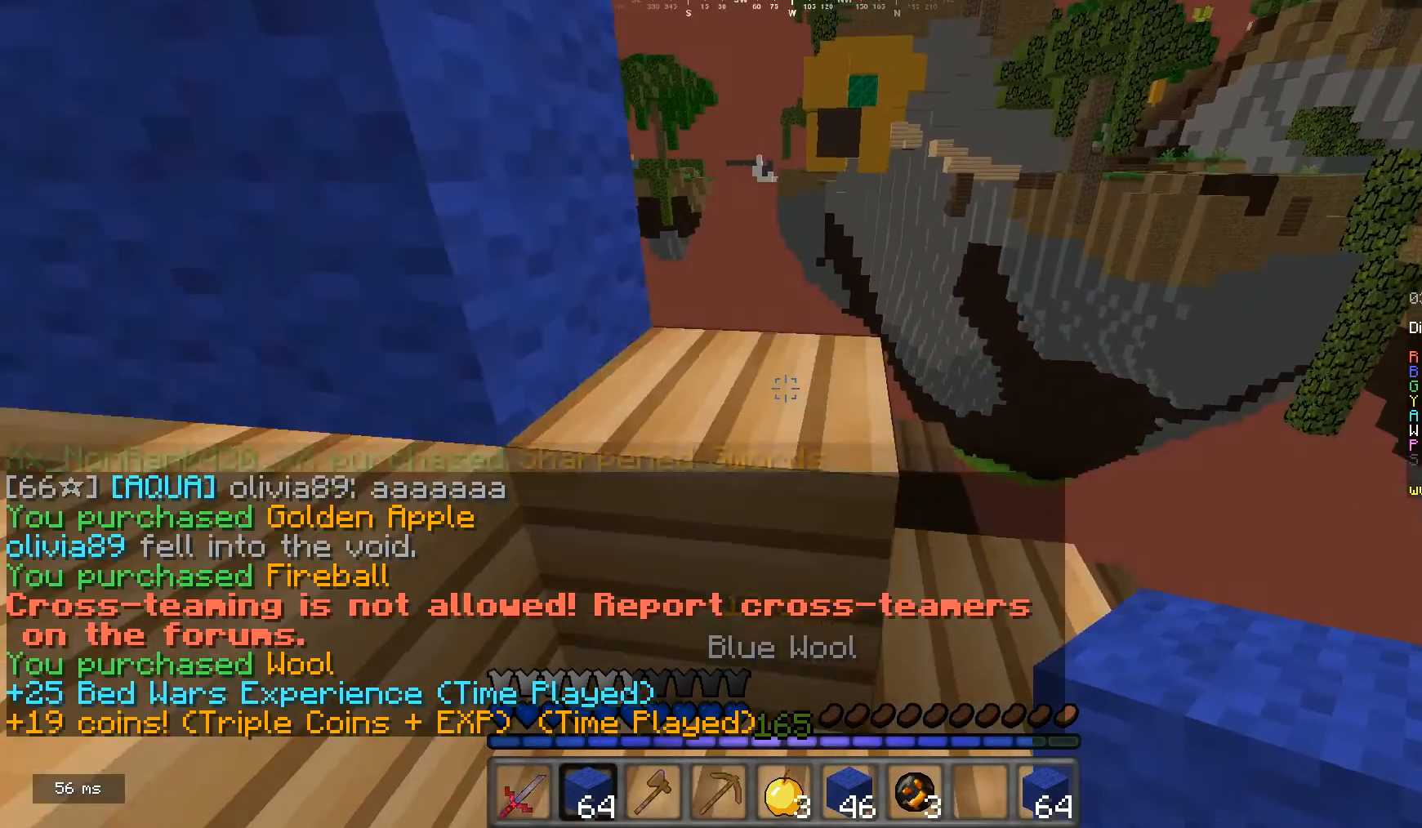
Gameplay with keyboard and mouse; each line is a JSON object with the keys and mouse buttons held at the frame after it. "events" lists presses ("down") and releases ("up") of "a", "d", "s", "w", "mouse_left" and "mouse_right" between this image and that frame as [ms after this image, input, new state], when the widget could be followed in between. "mouse_left", "mouse_right" = the "left", "right" buttons of the "mouse" list. No other keys are recorded. Fast repeated clicks can show as one long hold. Mouse movement is not recorded.
{"keys": [], "mouse": [], "events": [[133, "d", "down"], [400, "d", "up"], [433, "w", "up"]]}
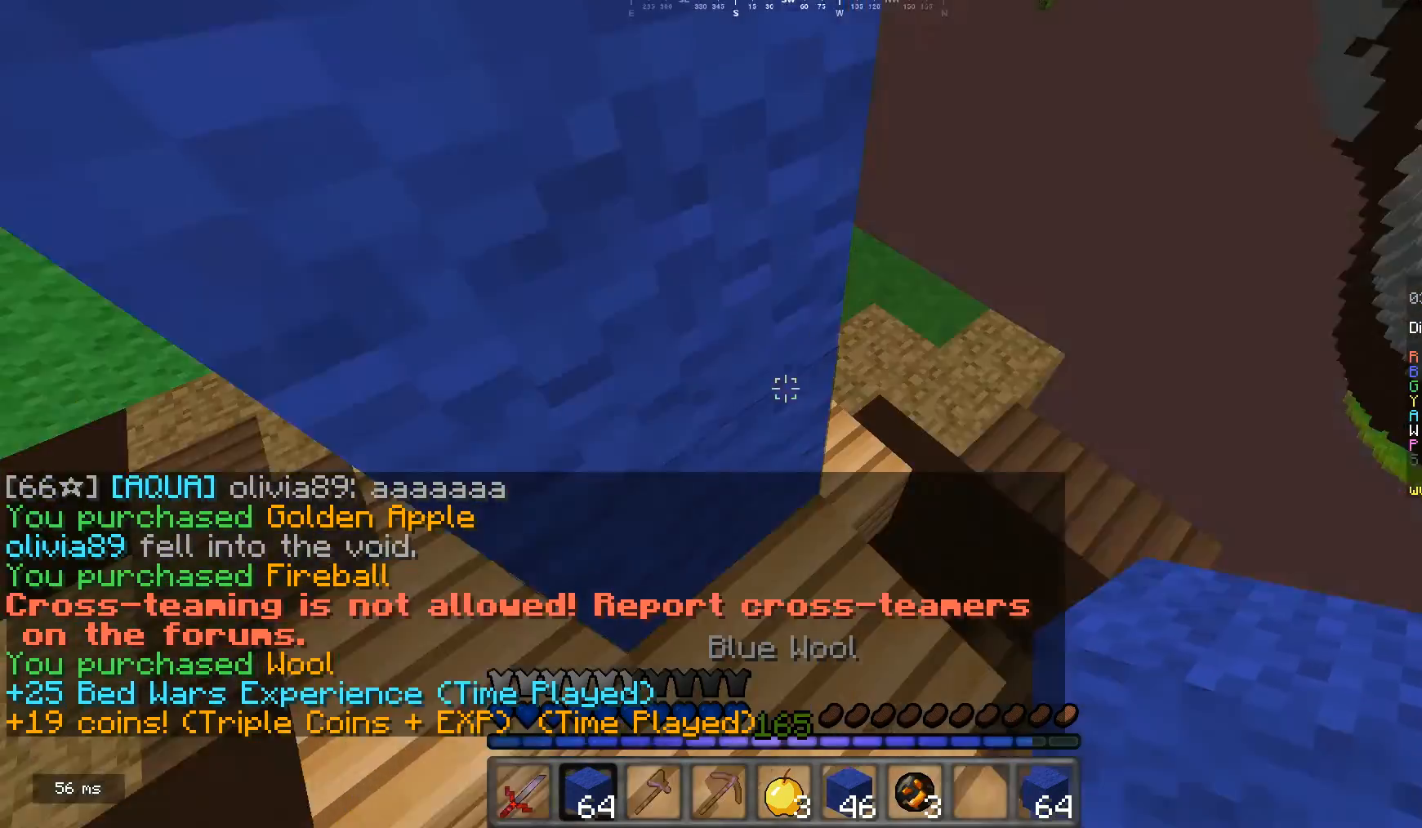
{"keys": ["d"], "mouse": [], "events": [[133, "d", "down"], [133, "mouse_right", "down"], [267, "mouse_right", "up"], [267, "s", "down"], [433, "s", "up"]]}
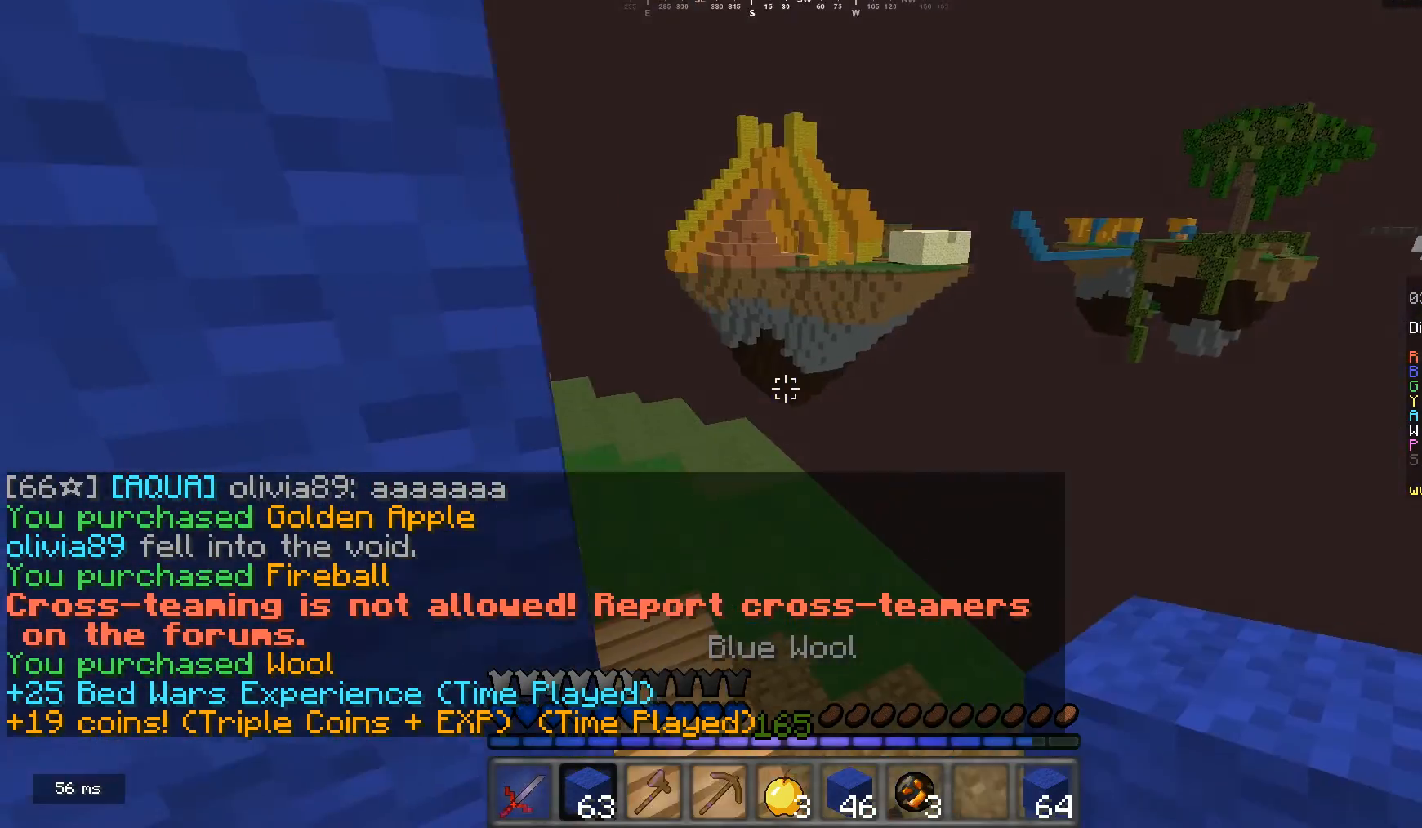
{"keys": ["d"], "mouse": [], "events": [[133, "w", "down"], [300, "w", "up"]]}
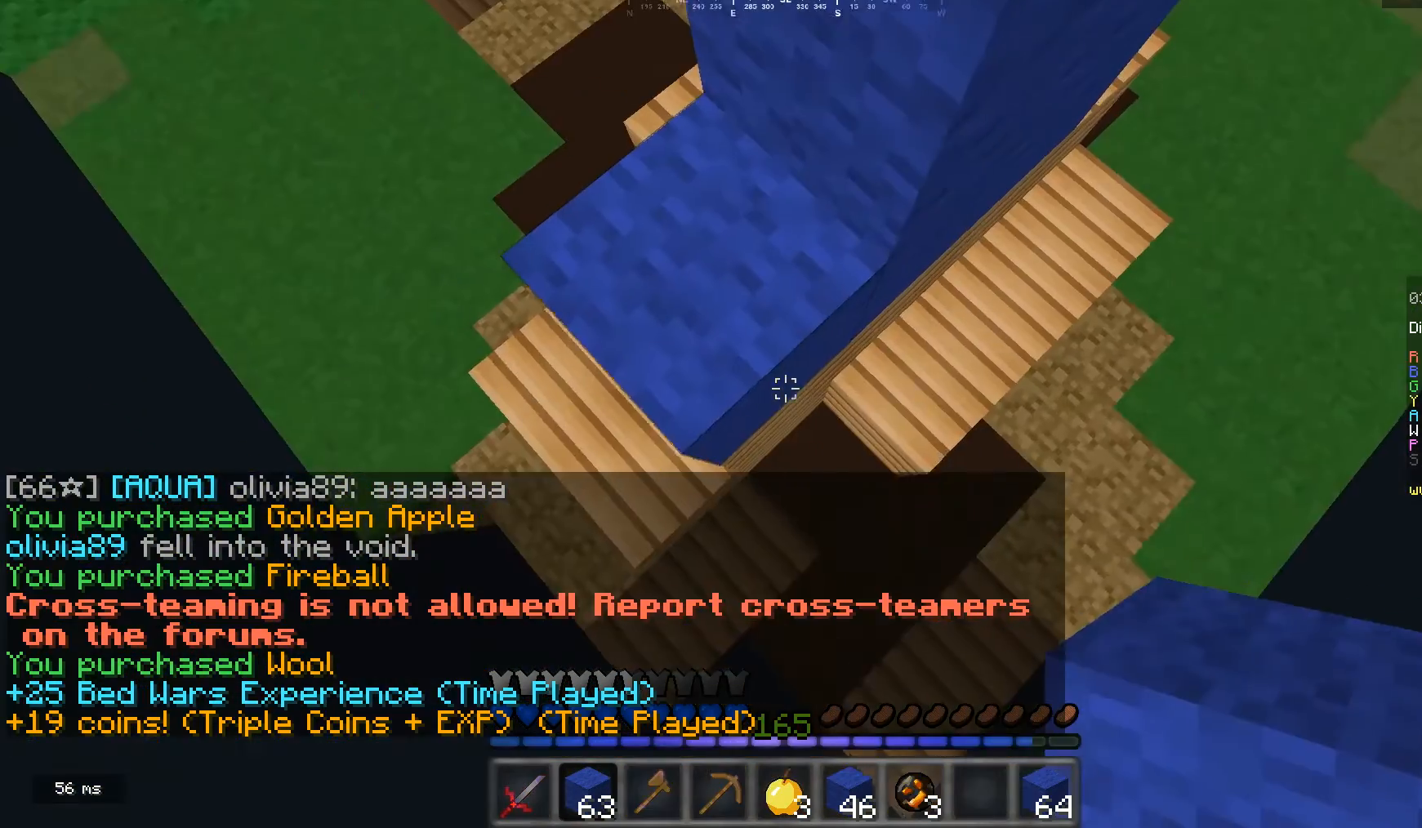
{"keys": ["d", "s"], "mouse": [], "events": [[33, "s", "down"]]}
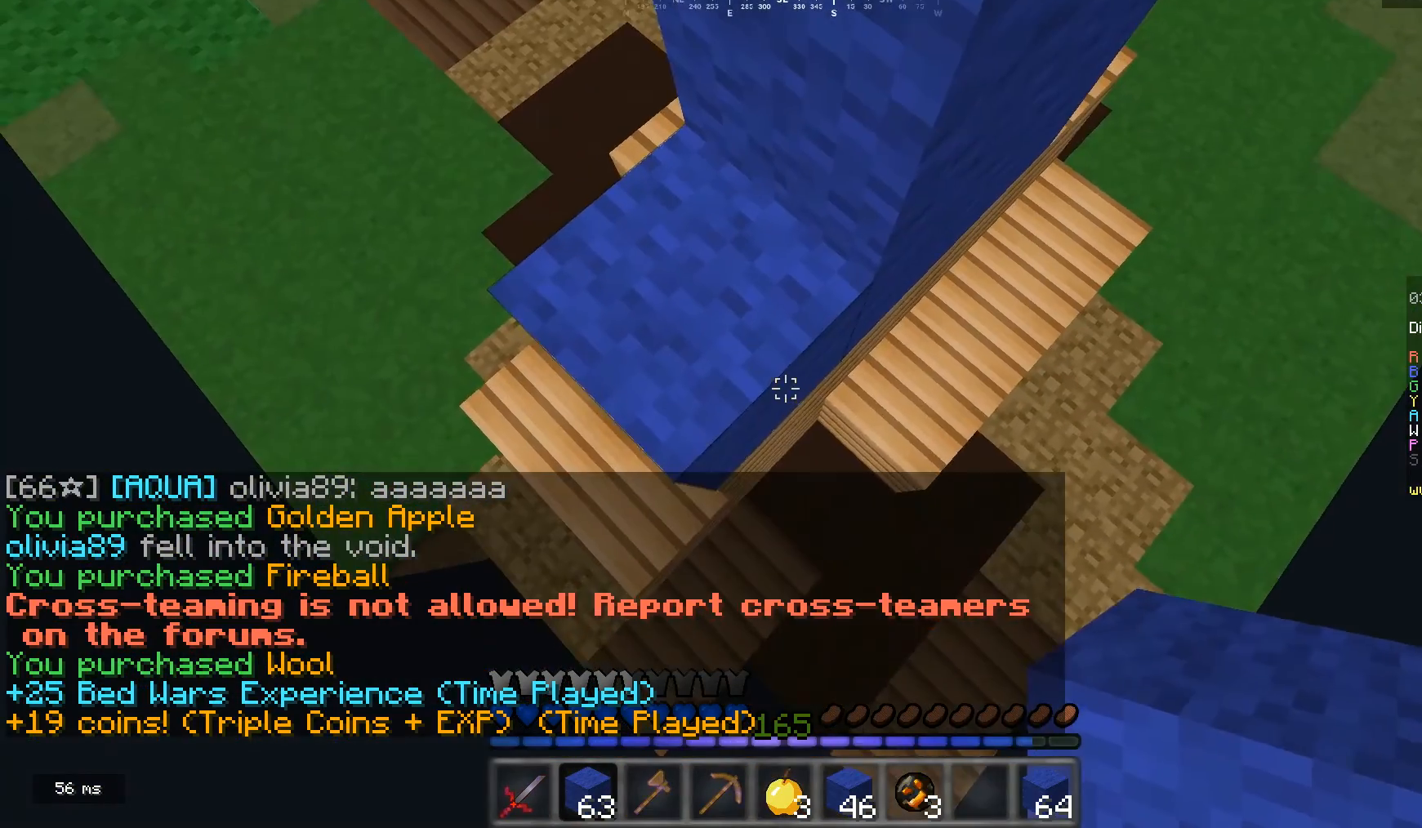
{"keys": ["d", "s"], "mouse": [], "events": [[67, "mouse_right", "down"], [200, "mouse_right", "up"]]}
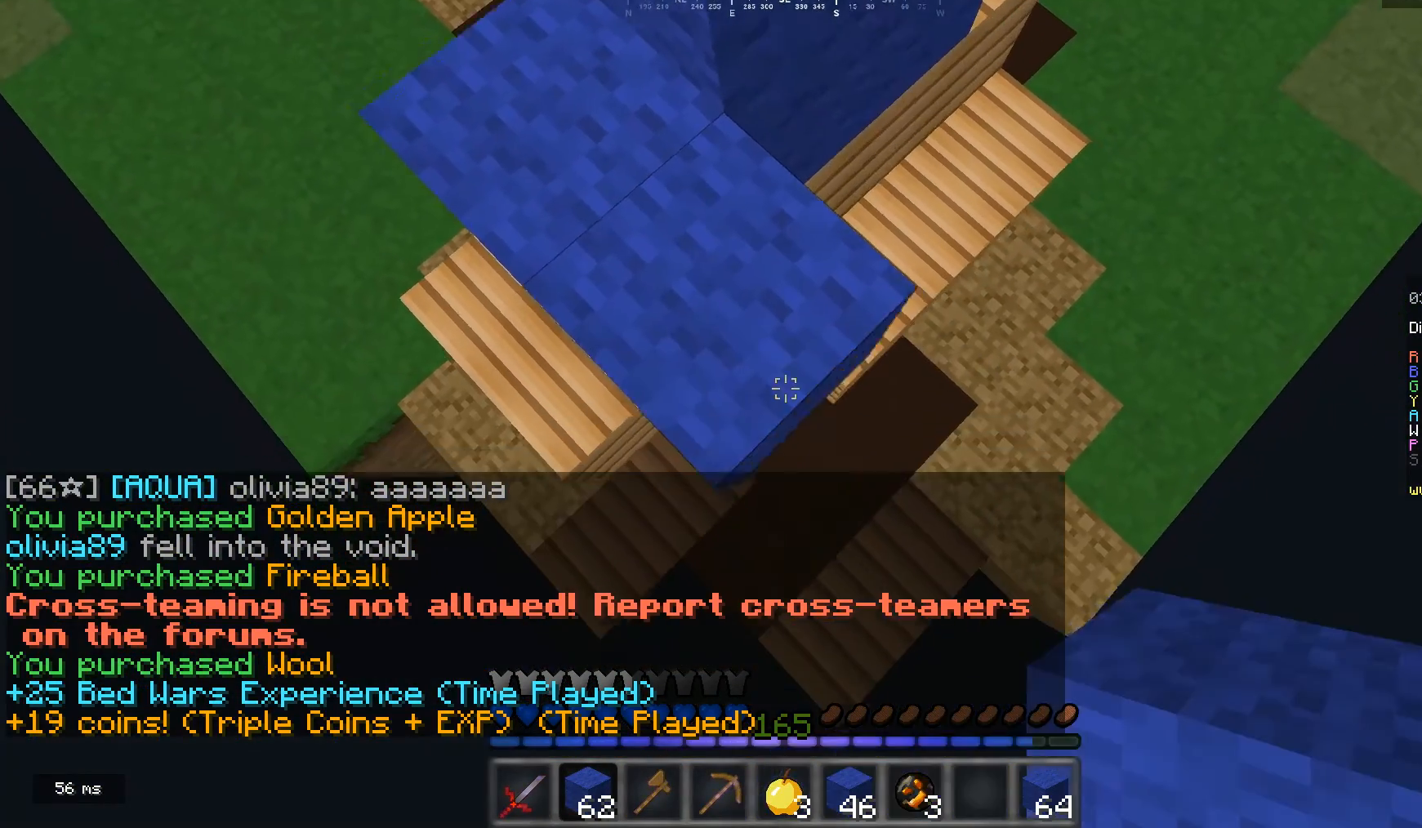
{"keys": ["d", "s"], "mouse": [], "events": [[233, "mouse_right", "down"], [333, "mouse_right", "up"]]}
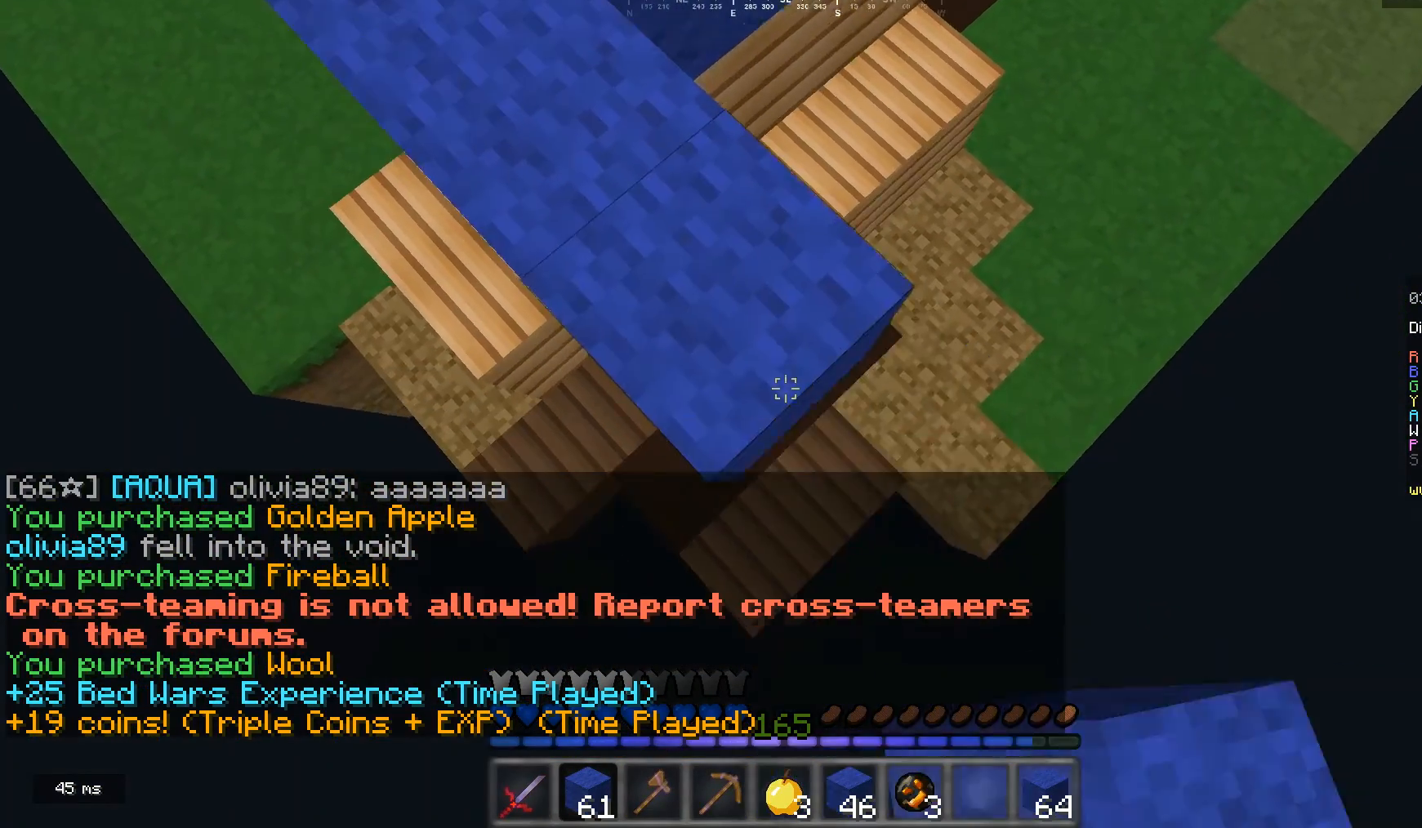
{"keys": ["d", "s"], "mouse": [], "events": [[133, "mouse_right", "down"], [300, "mouse_right", "up"]]}
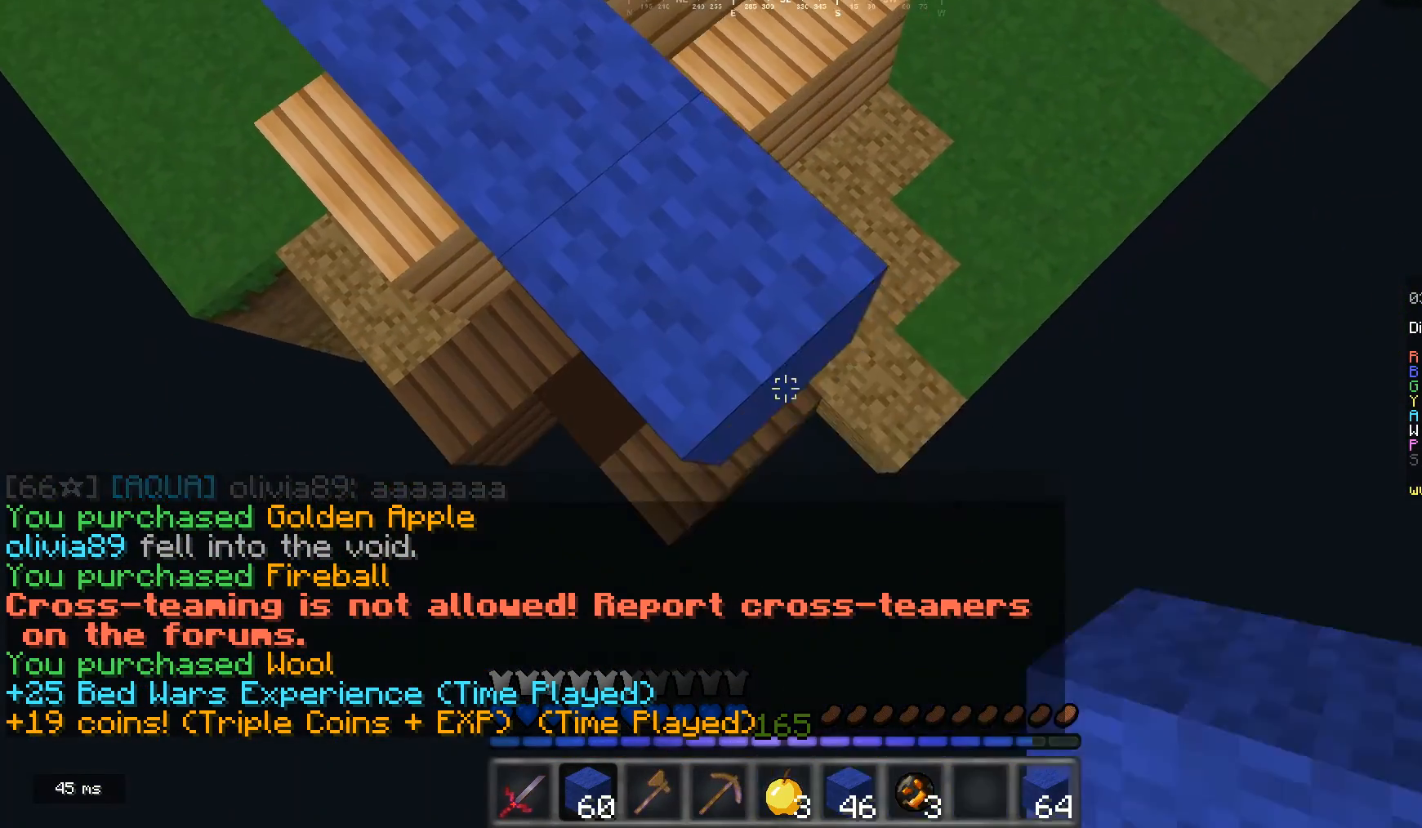
{"keys": ["d", "s"], "mouse": [], "events": [[67, "mouse_right", "down"], [233, "mouse_right", "up"]]}
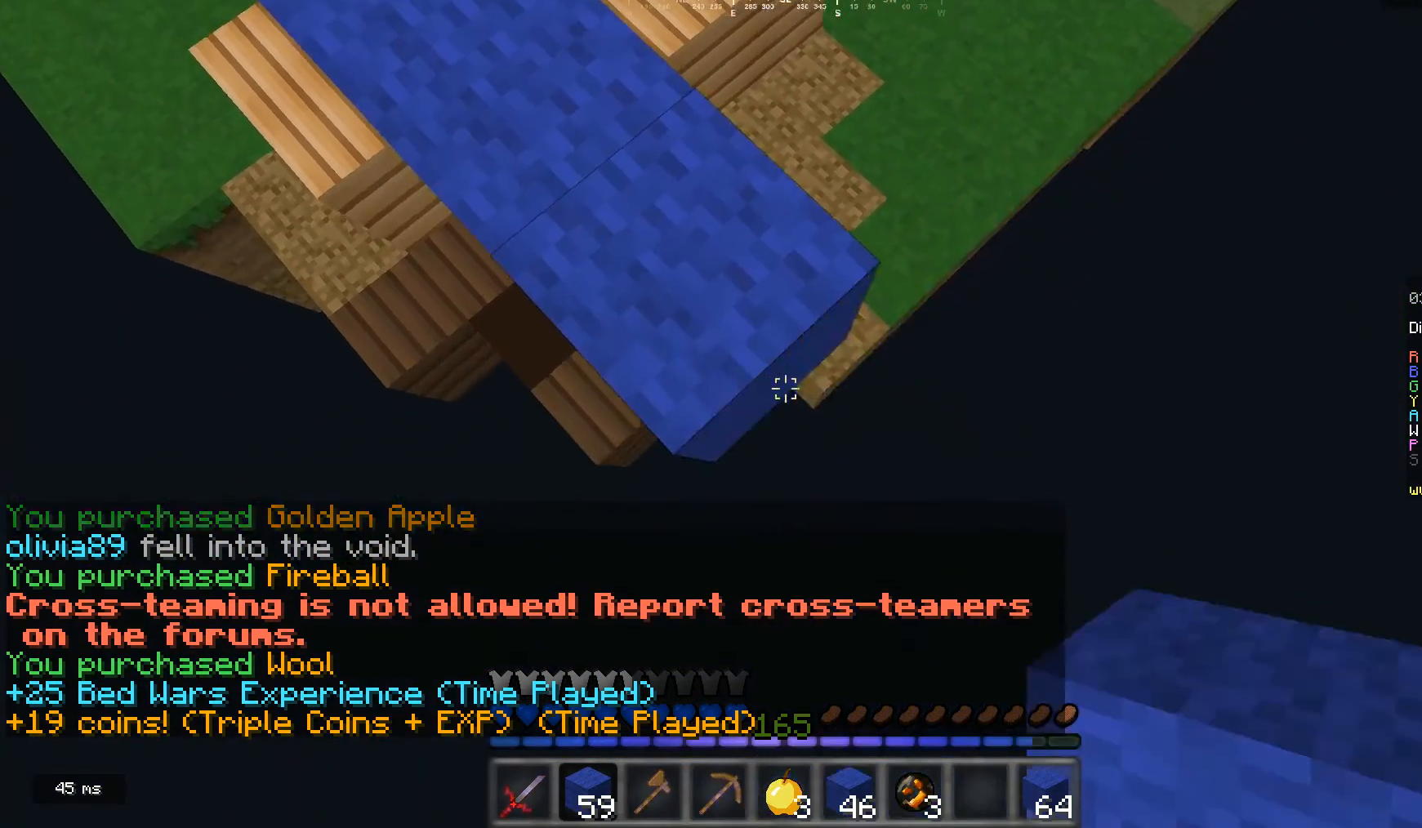
{"keys": [], "mouse": [], "events": [[33, "mouse_right", "down"], [133, "d", "up"], [133, "s", "up"], [200, "mouse_right", "up"]]}
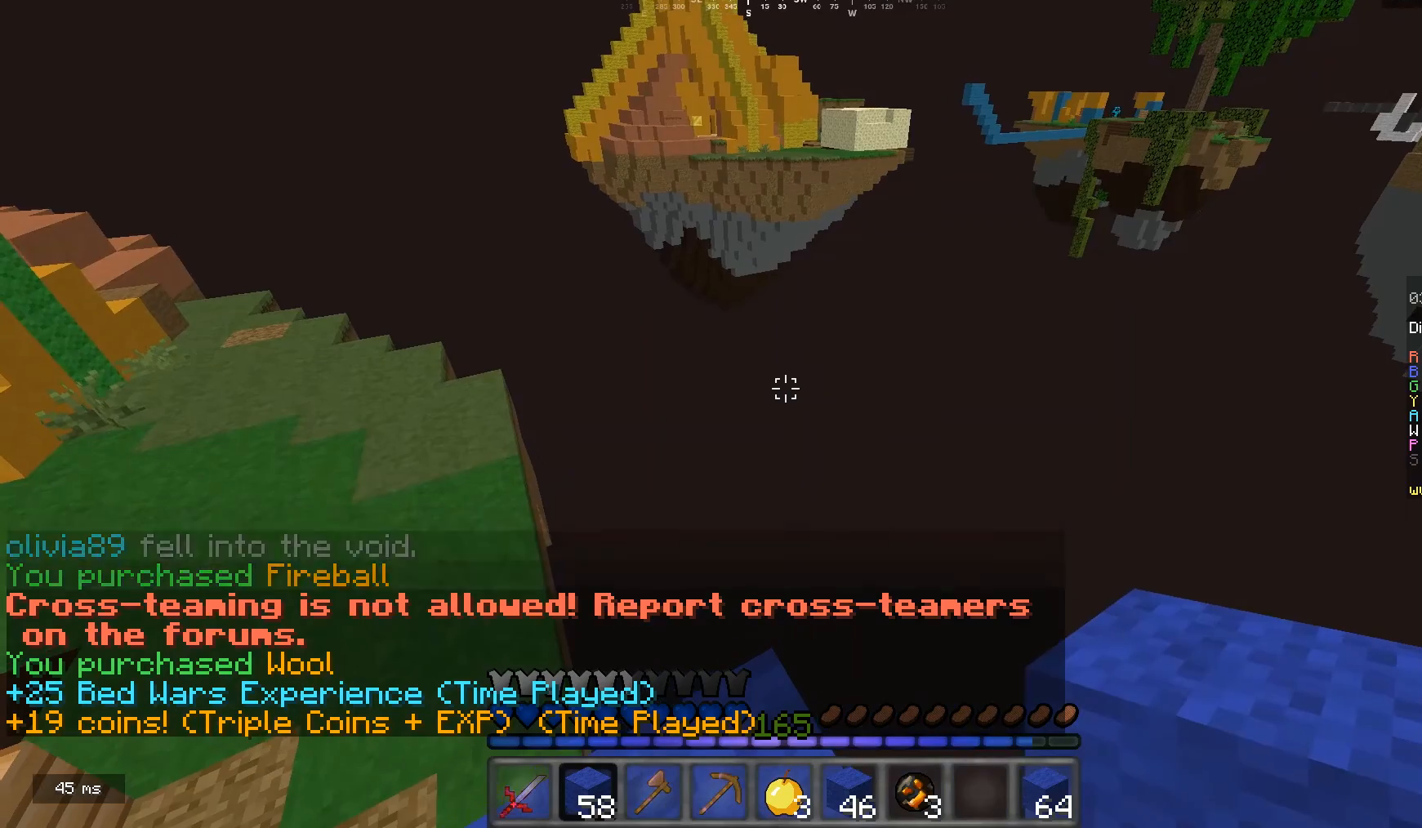
{"keys": [], "mouse": [], "events": []}
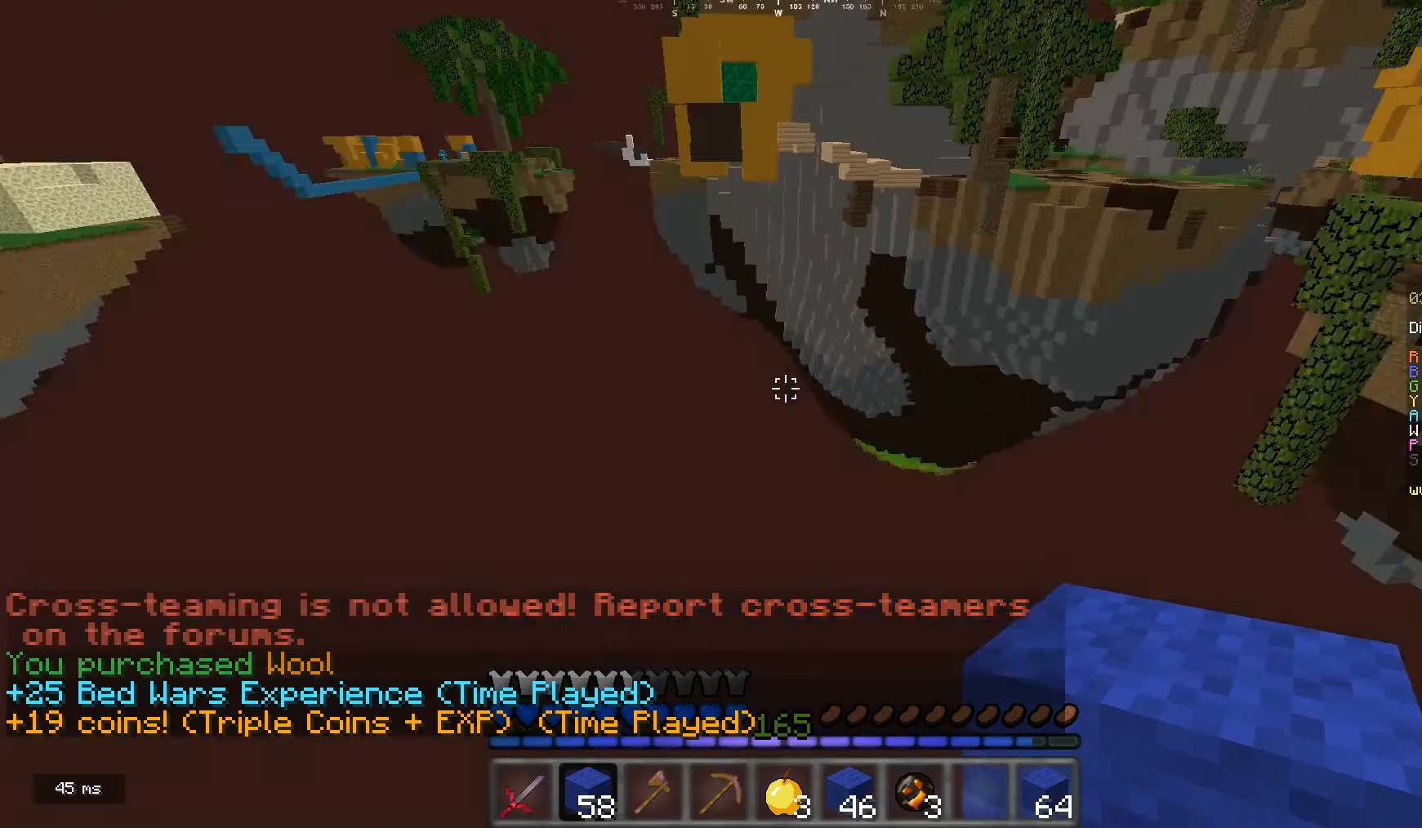
{"keys": [], "mouse": [], "events": []}
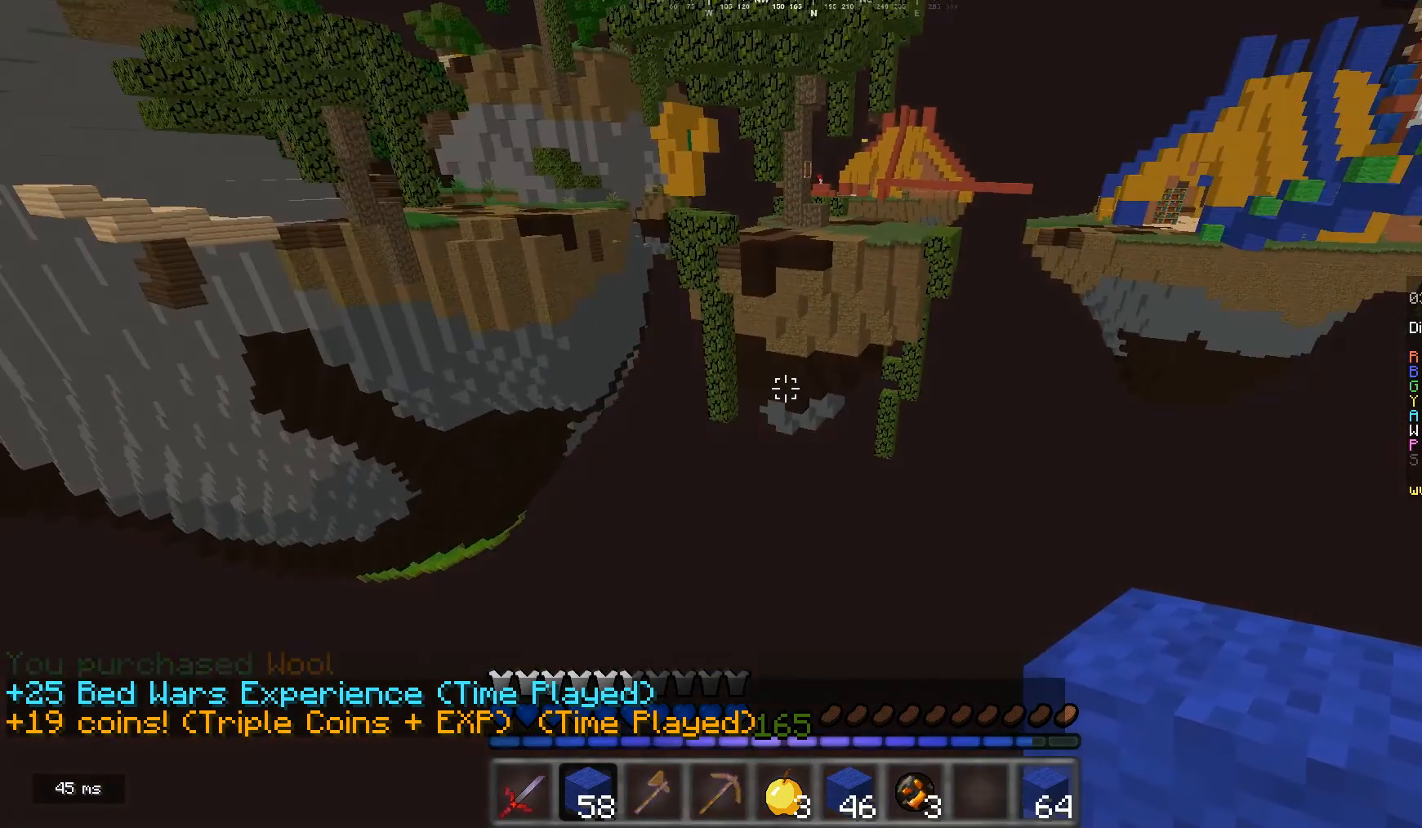
{"keys": [], "mouse": [], "events": []}
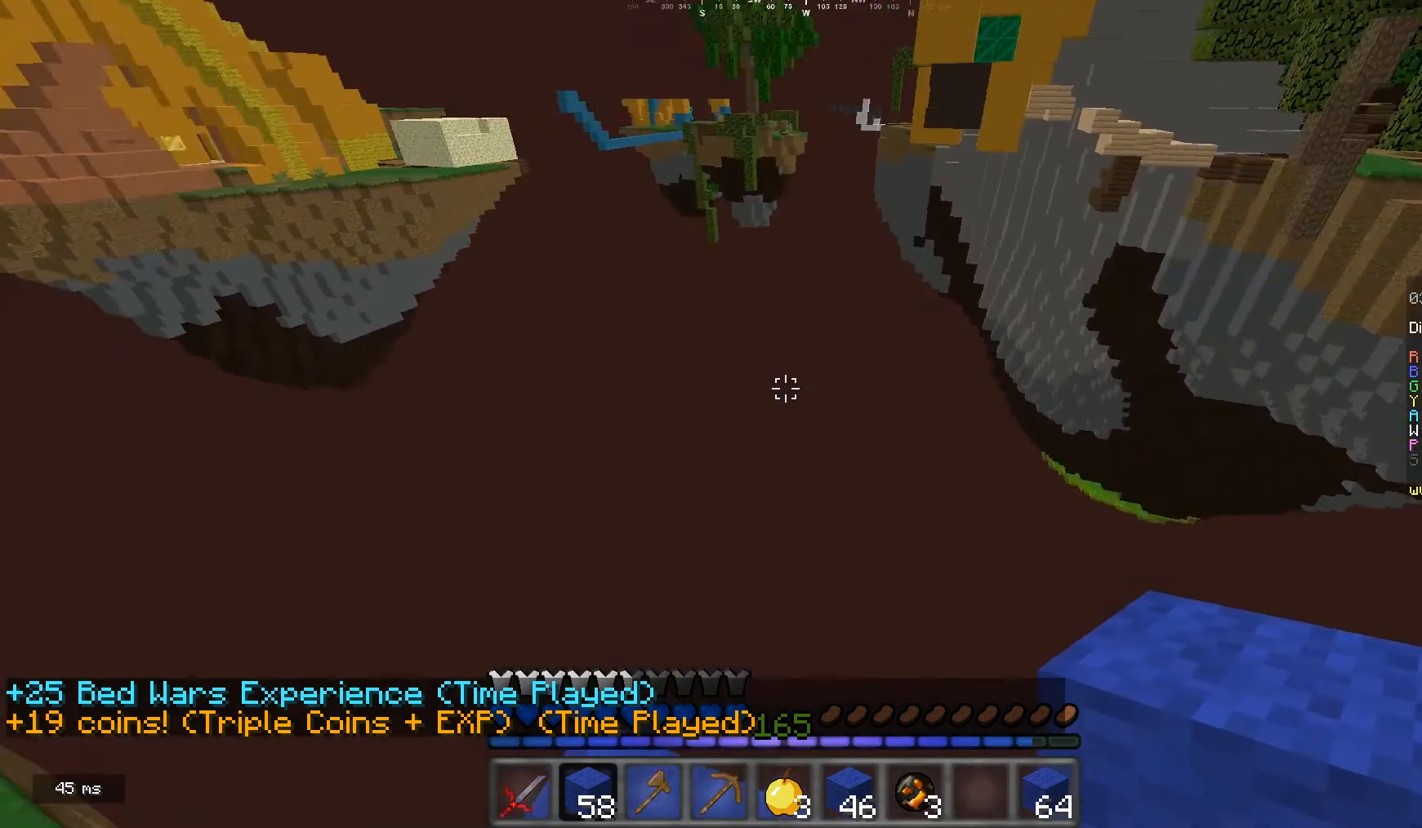
{"keys": ["d", "w"], "mouse": [], "events": [[433, "w", "down"], [467, "d", "down"]]}
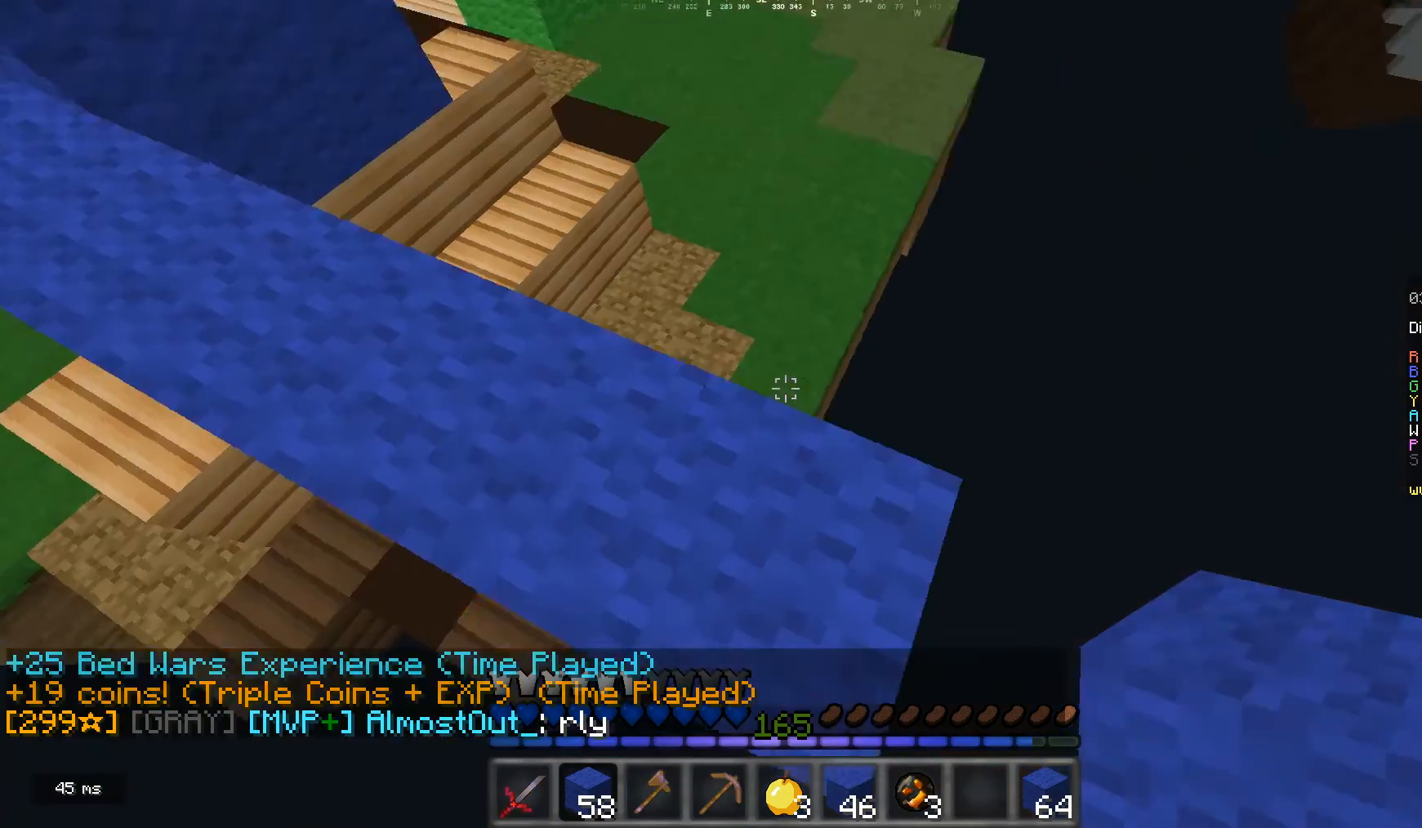
{"keys": ["s"], "mouse": [], "events": [[67, "w", "up"], [267, "s", "down"], [400, "d", "up"]]}
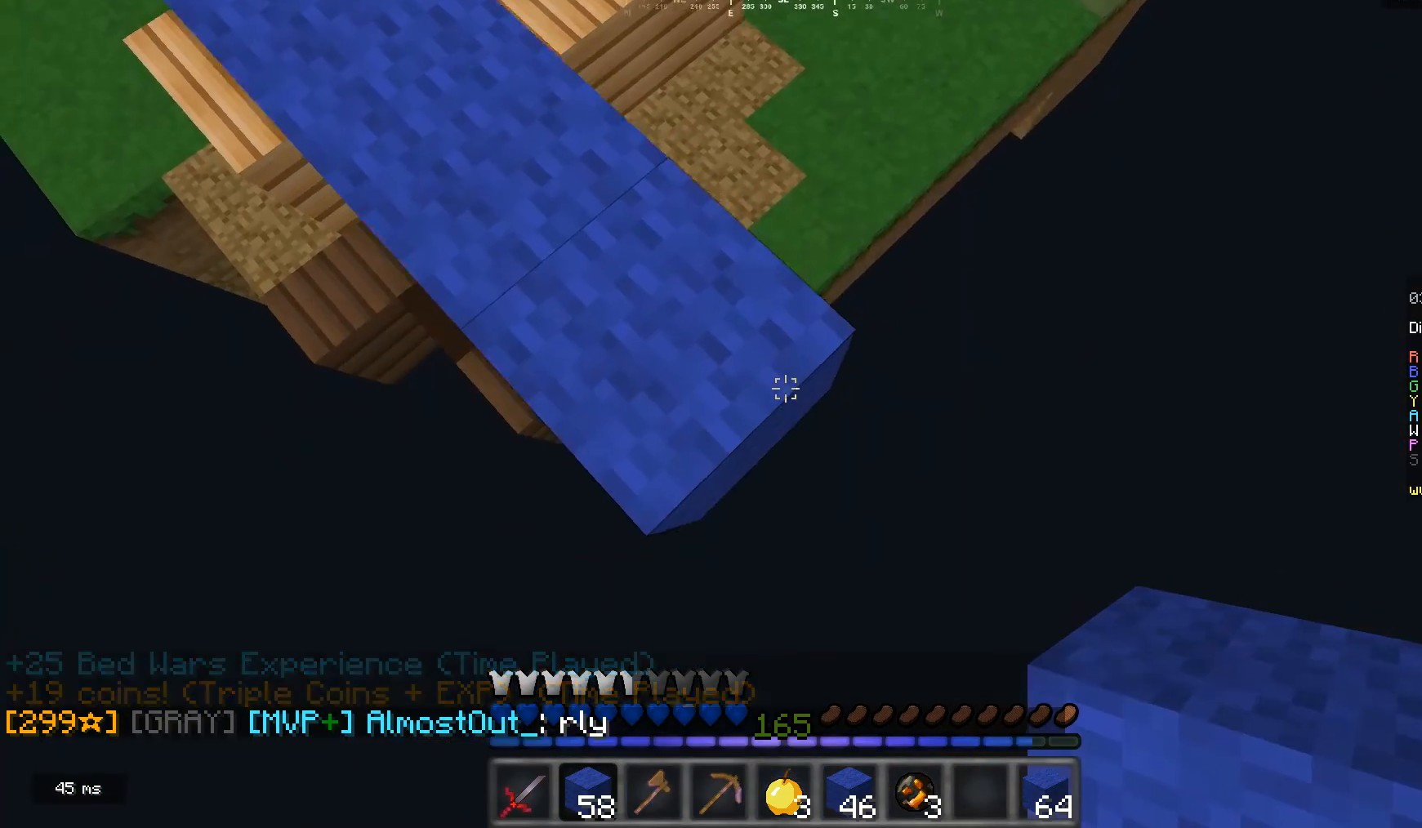
{"keys": ["d", "s"], "mouse": [], "events": [[133, "d", "down"]]}
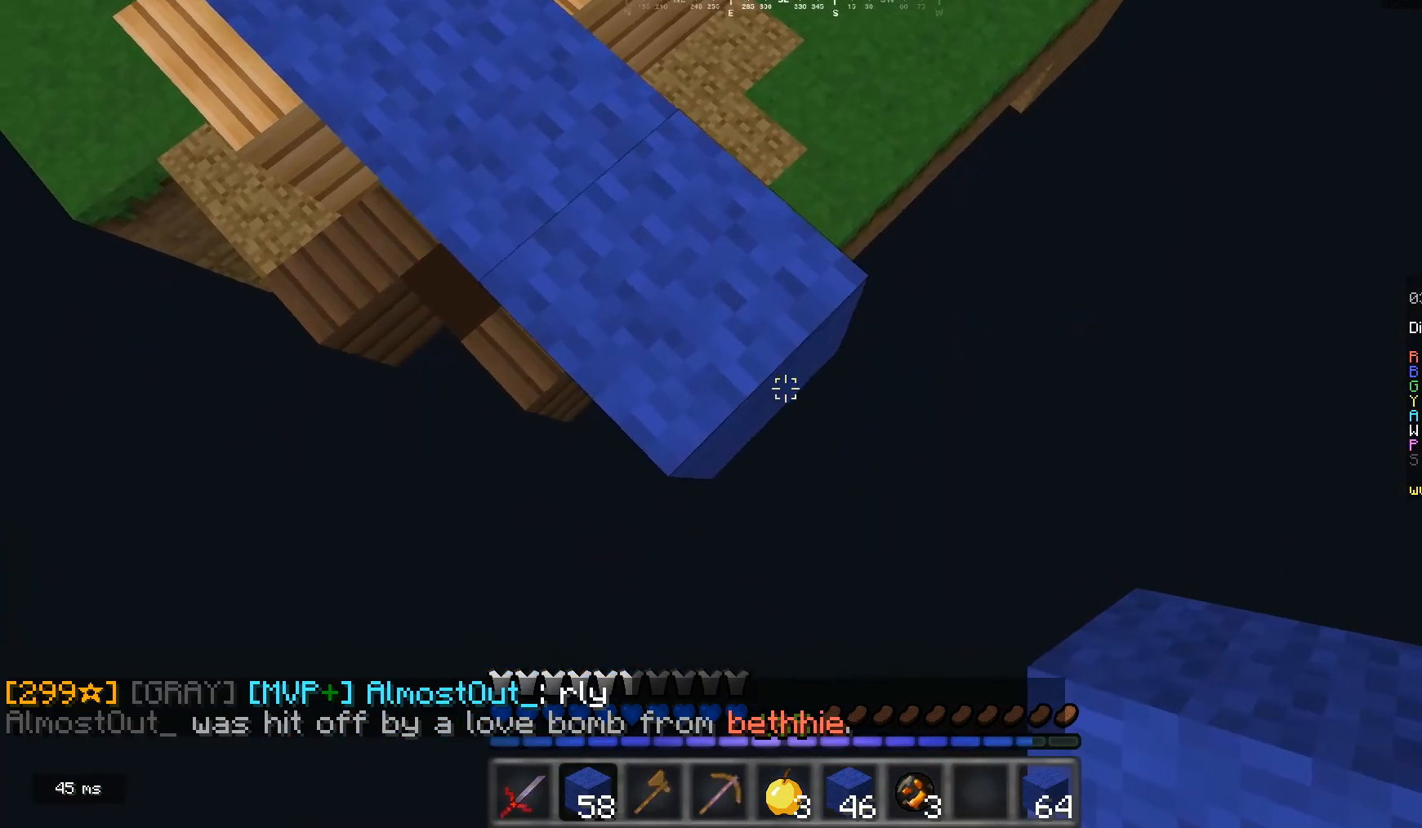
{"keys": ["d", "s"], "mouse": ["right"], "events": [[33, "mouse_right", "down"], [200, "mouse_right", "up"], [467, "mouse_right", "down"]]}
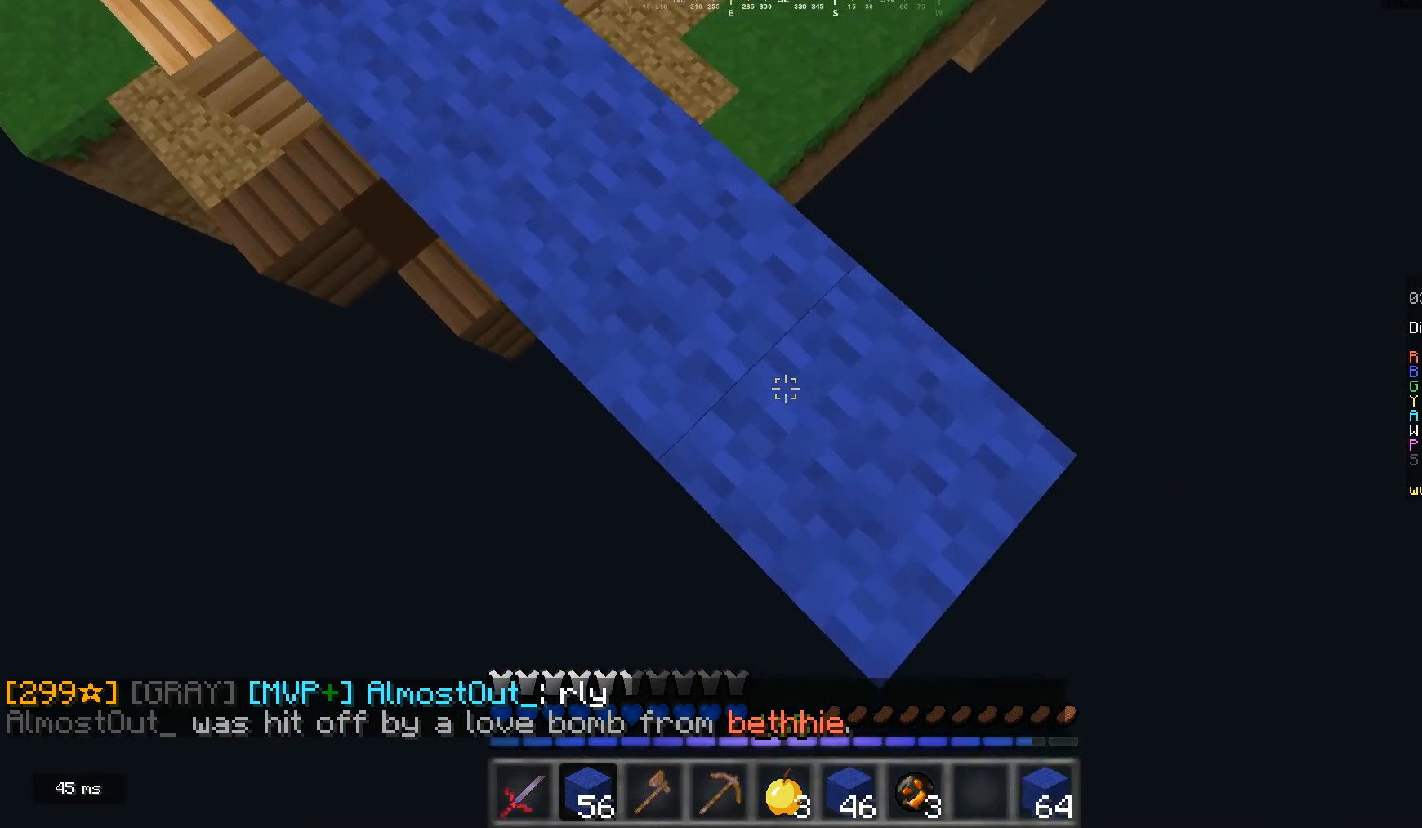
{"keys": ["d", "s"], "mouse": ["right"], "events": [[200, "mouse_right", "up"], [467, "mouse_right", "down"]]}
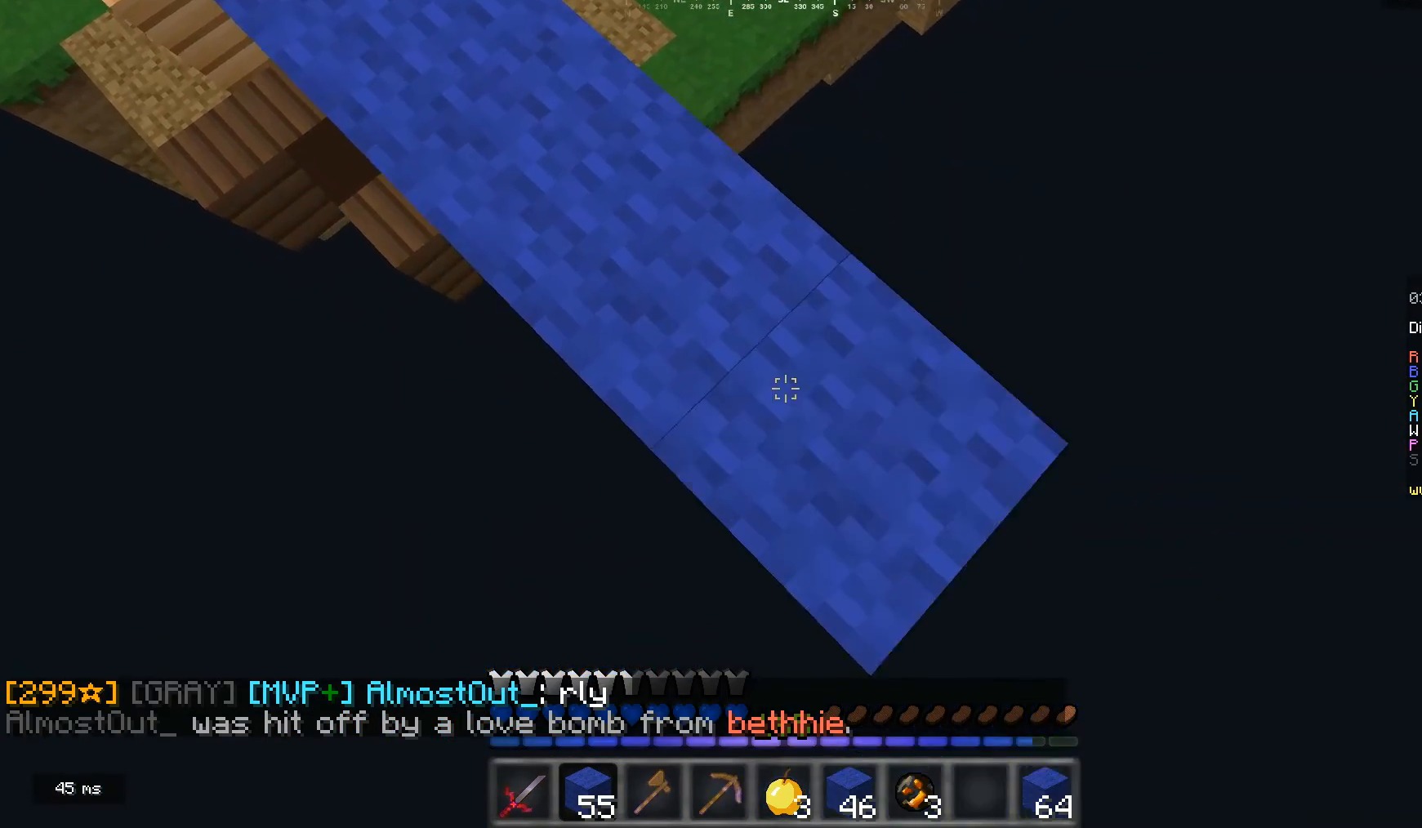
{"keys": ["d", "s"], "mouse": ["right"], "events": [[167, "mouse_right", "up"], [433, "mouse_right", "down"]]}
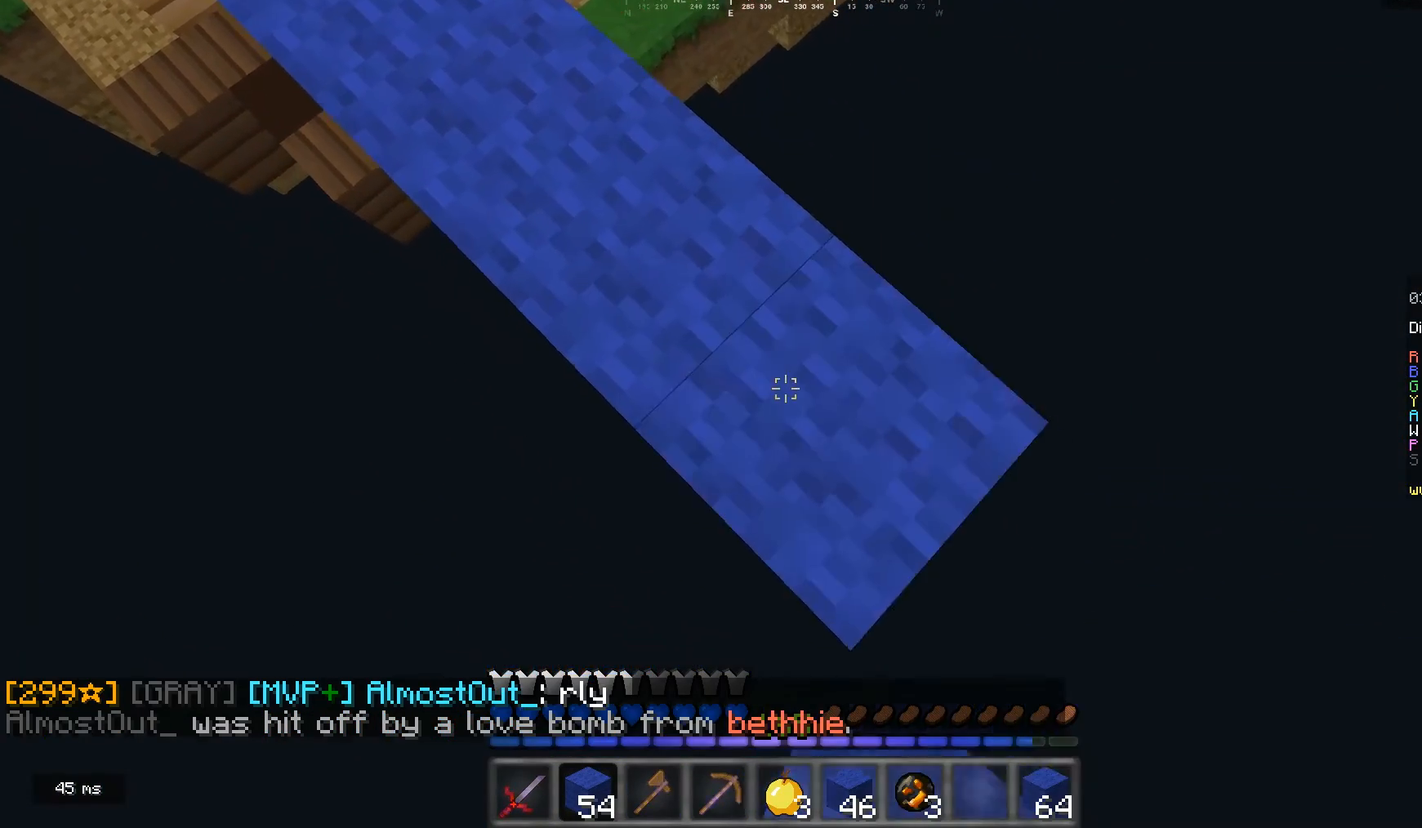
{"keys": ["d", "s"], "mouse": ["right"], "events": [[100, "mouse_right", "up"], [367, "mouse_right", "down"]]}
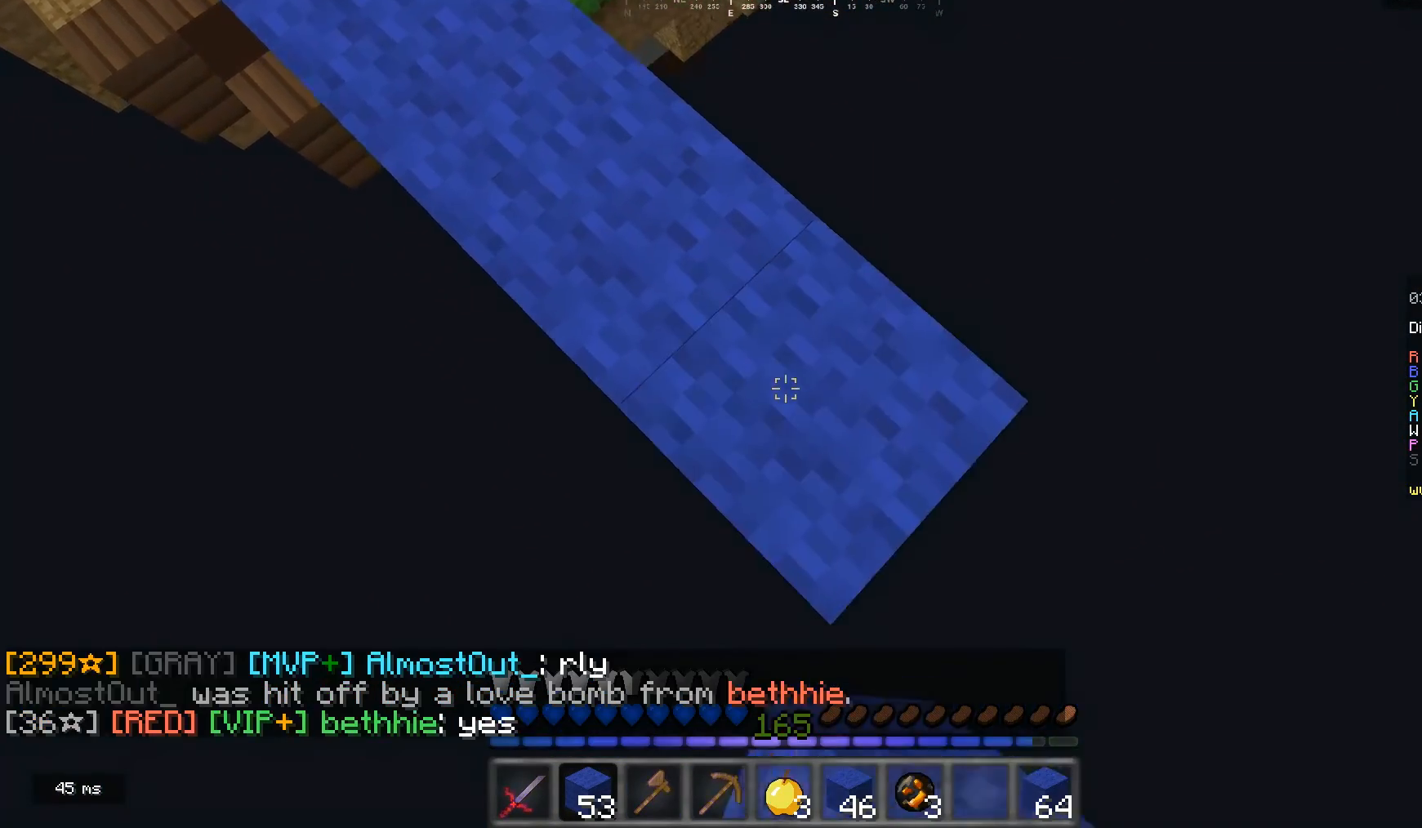
{"keys": ["d", "s"], "mouse": ["right"], "events": [[67, "mouse_right", "up"], [333, "mouse_right", "down"]]}
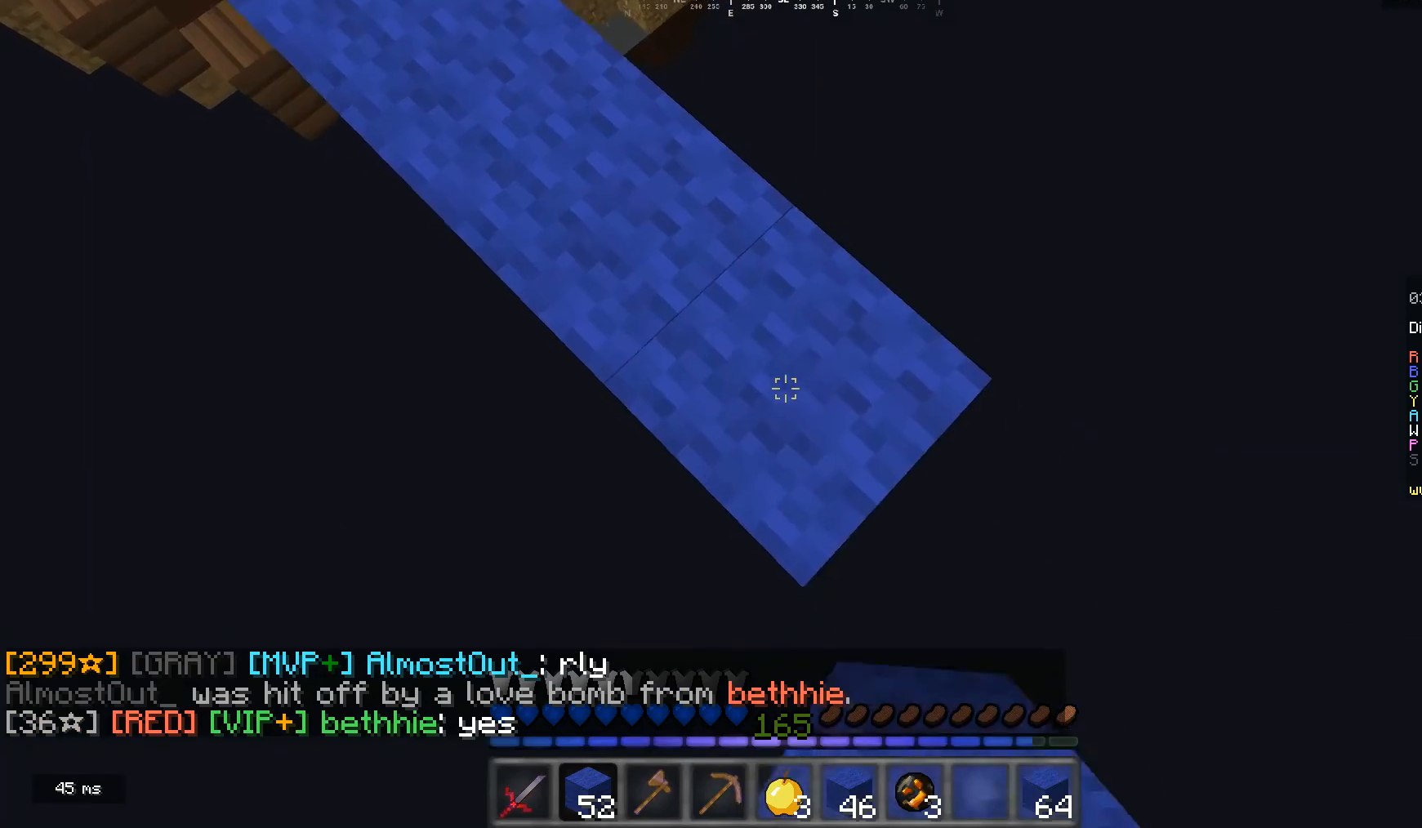
{"keys": ["d", "s"], "mouse": [], "events": [[67, "mouse_right", "up"], [267, "mouse_right", "down"], [500, "mouse_right", "up"]]}
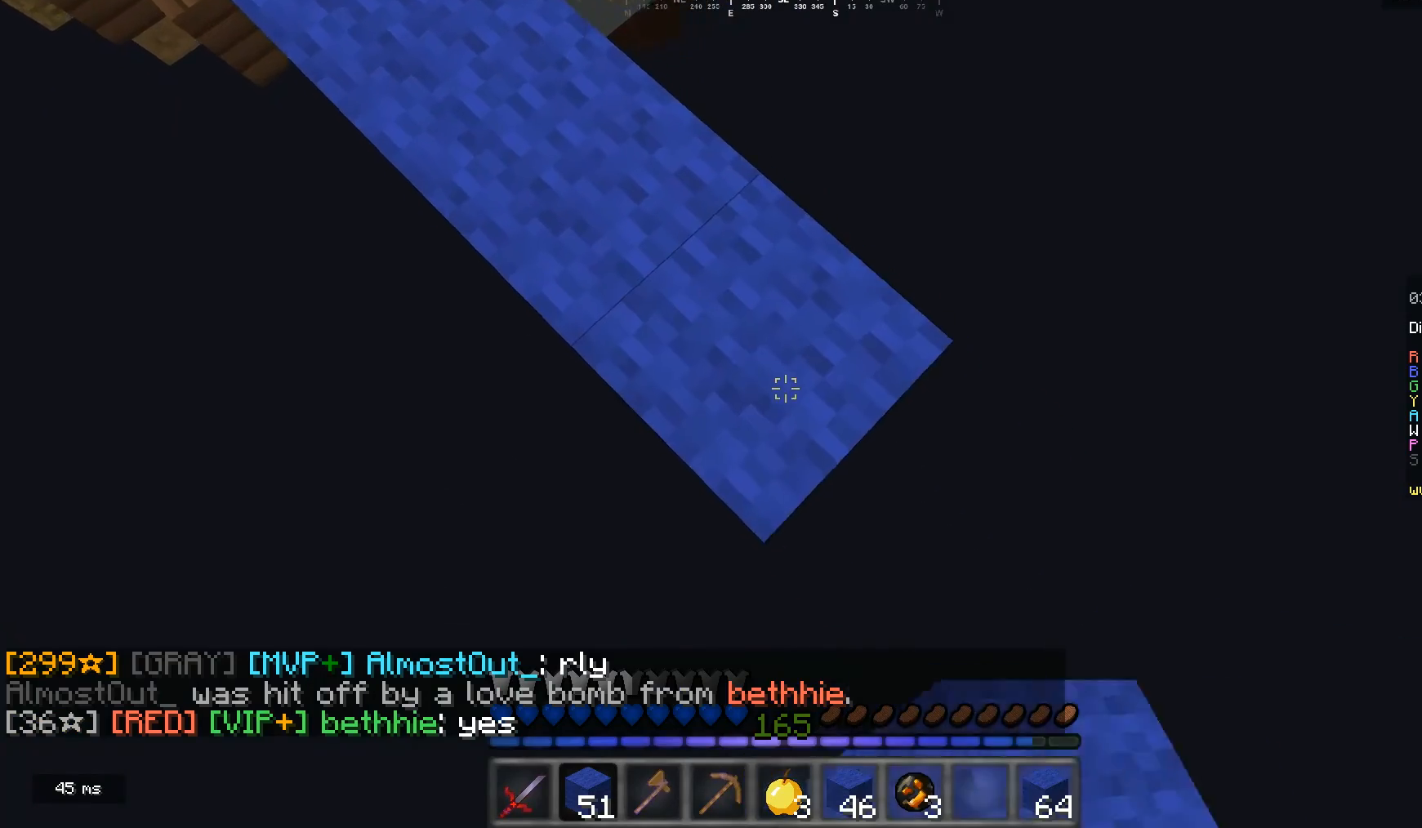
{"keys": [], "mouse": [], "events": [[233, "mouse_right", "down"], [267, "d", "up"], [367, "mouse_right", "up"], [367, "s", "up"]]}
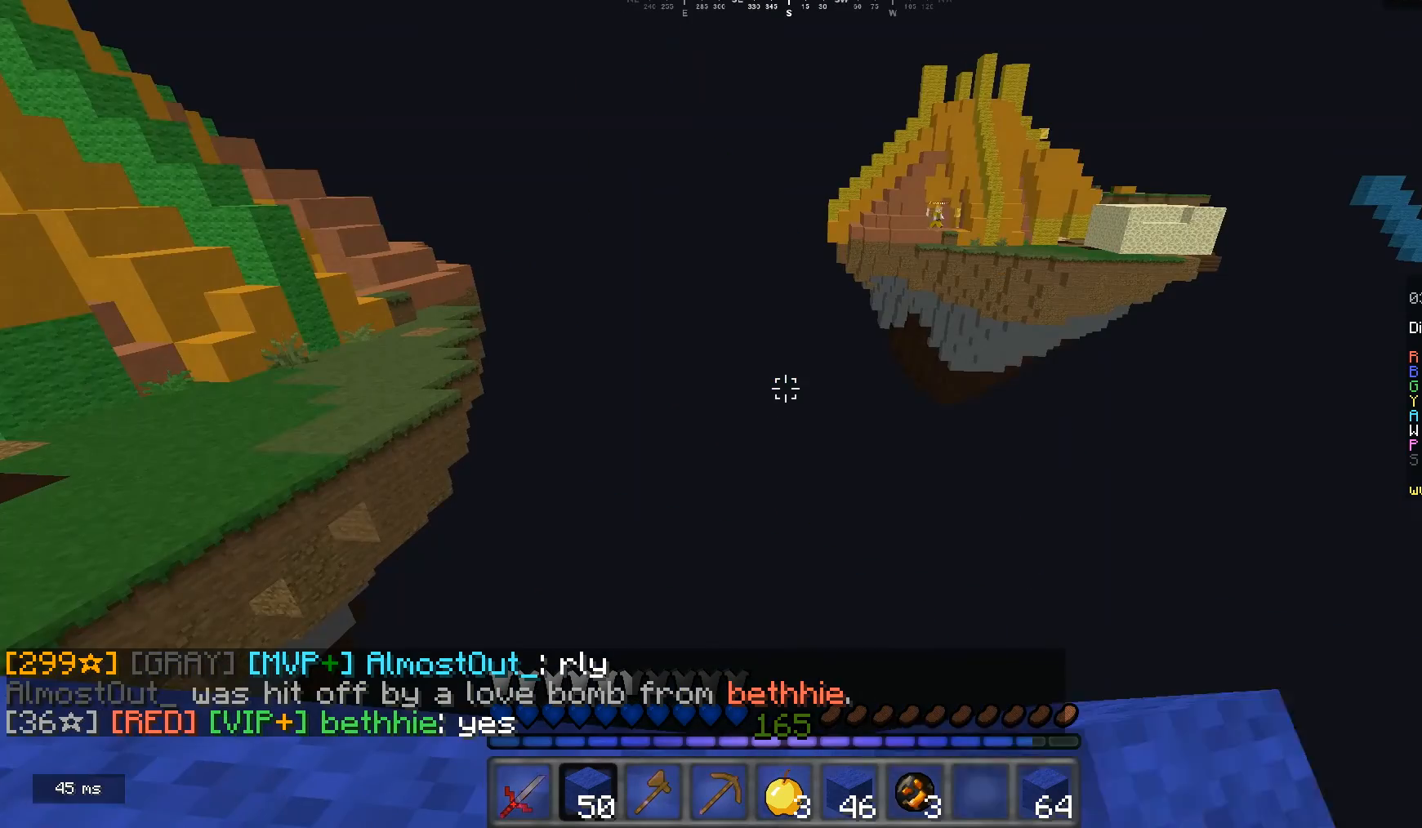
{"keys": [], "mouse": [], "events": []}
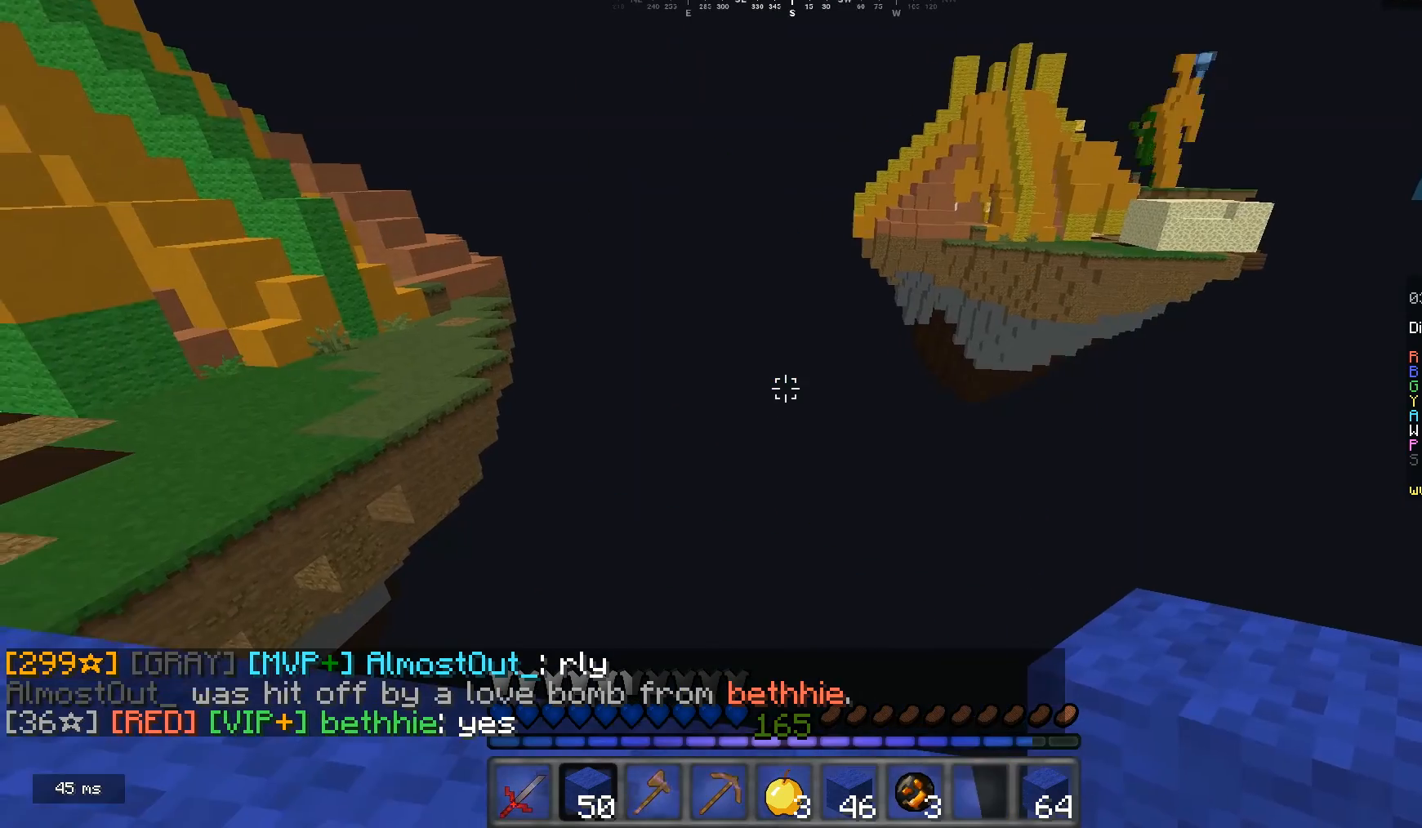
{"keys": ["d"], "mouse": [], "events": [[33, "a", "down"], [167, "w", "down"], [200, "a", "up"], [333, "d", "down"], [400, "w", "up"]]}
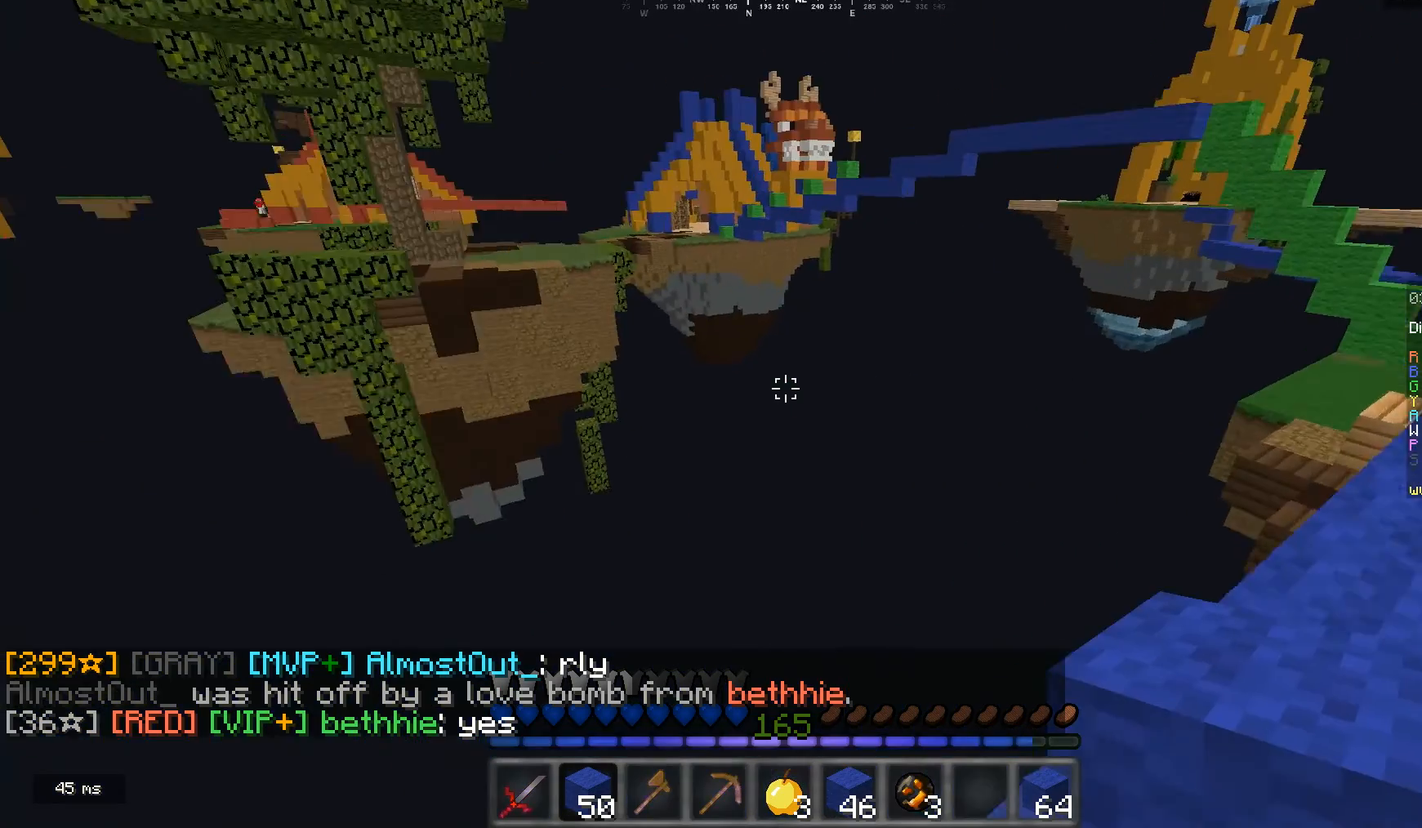
{"keys": ["d"], "mouse": [], "events": []}
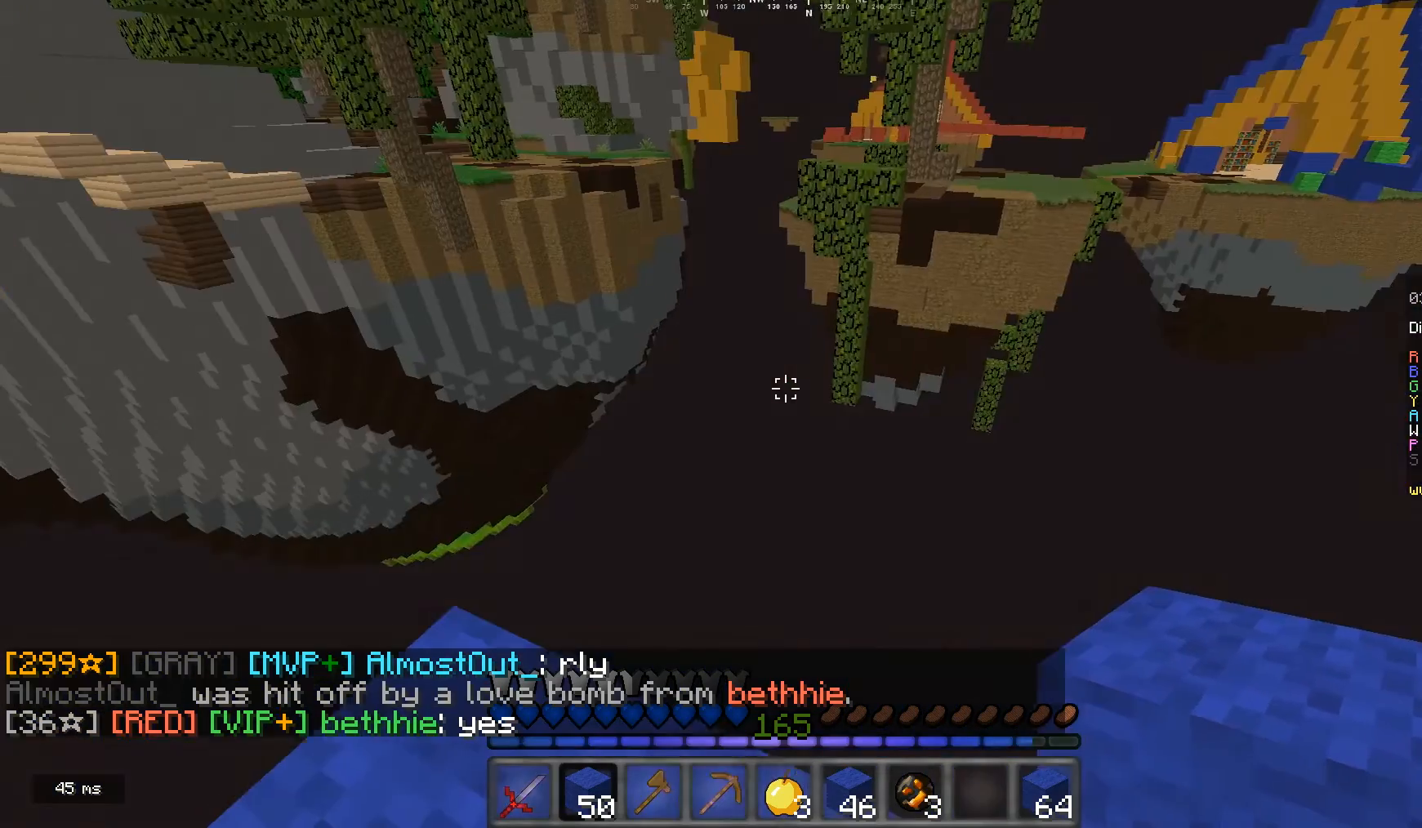
{"keys": [], "mouse": [], "events": [[133, "d", "up"]]}
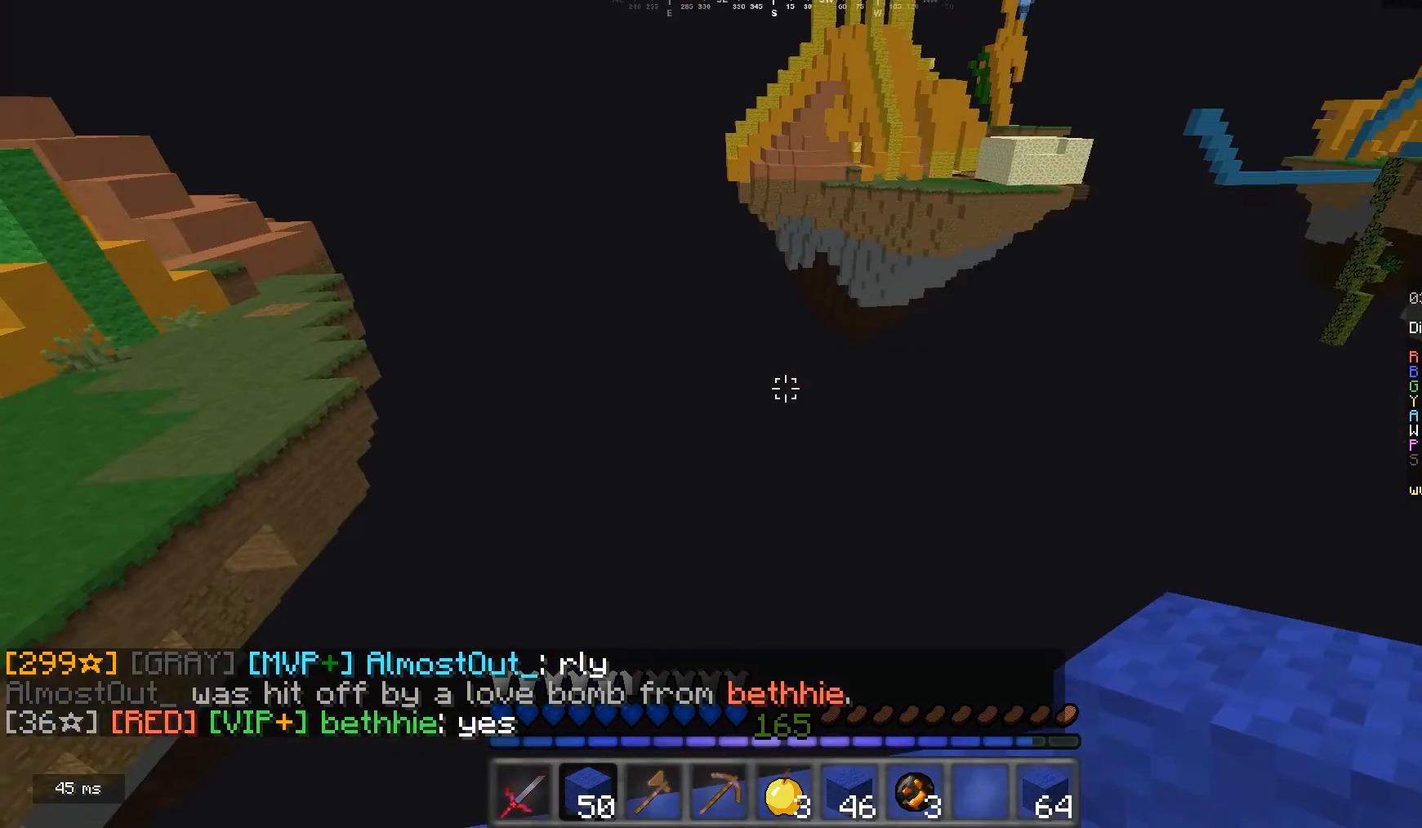
{"keys": ["a"], "mouse": [], "events": [[233, "a", "down"]]}